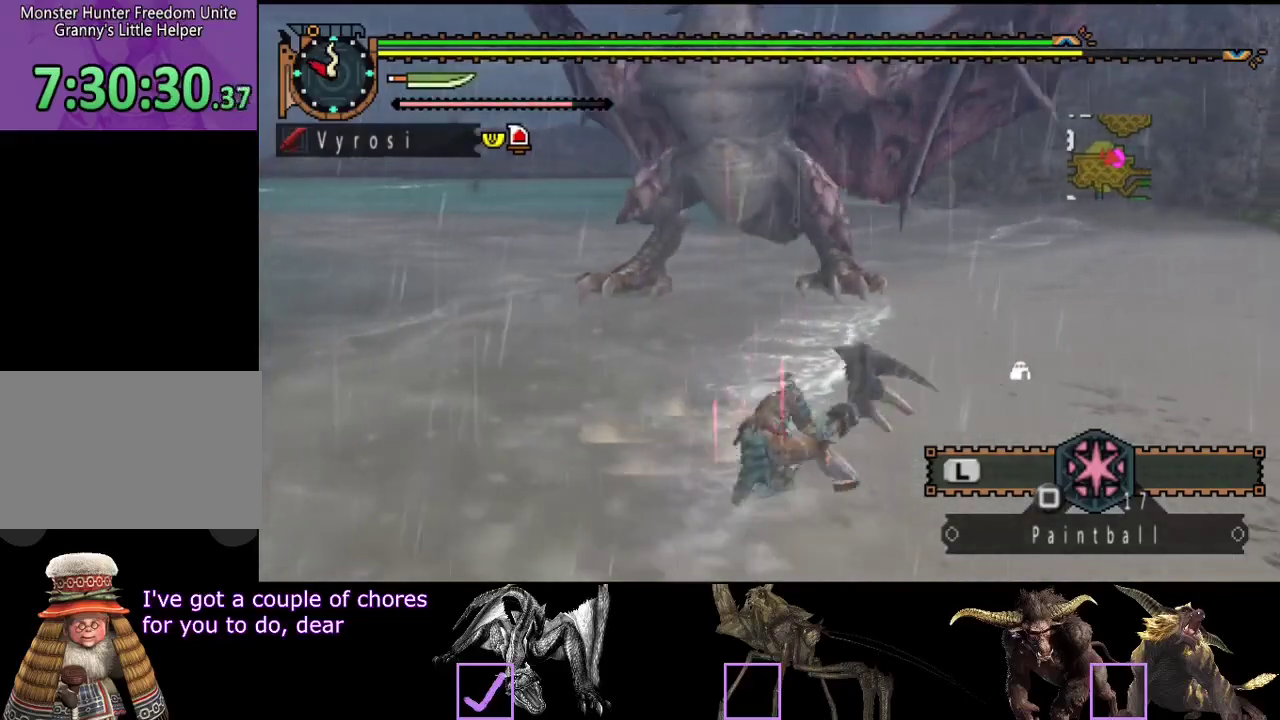
Gameplay with a controller (PlayStation layout); each line is a JSON object with the inputs held at the frame after it. "events" lists button and stick changes between this image and that frame as [ms after this image, input, new state], when the widget could be followed in between. Not read: L3 R3.
{"buttons": [], "left_stick": "right", "right_stick": "center", "events": []}
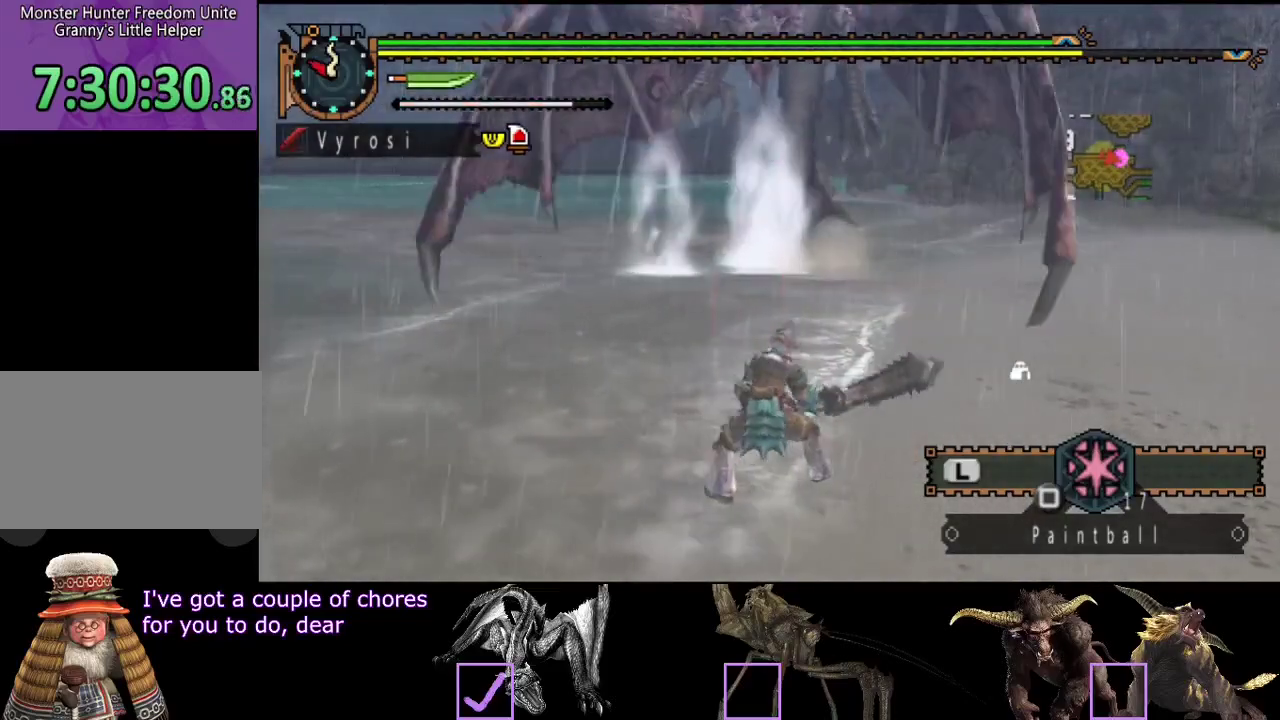
{"buttons": [], "left_stick": "up-right", "right_stick": "center", "events": [[183, "left_stick", "up-right"], [250, "SQUARE", "down"], [350, "SQUARE", "up"]]}
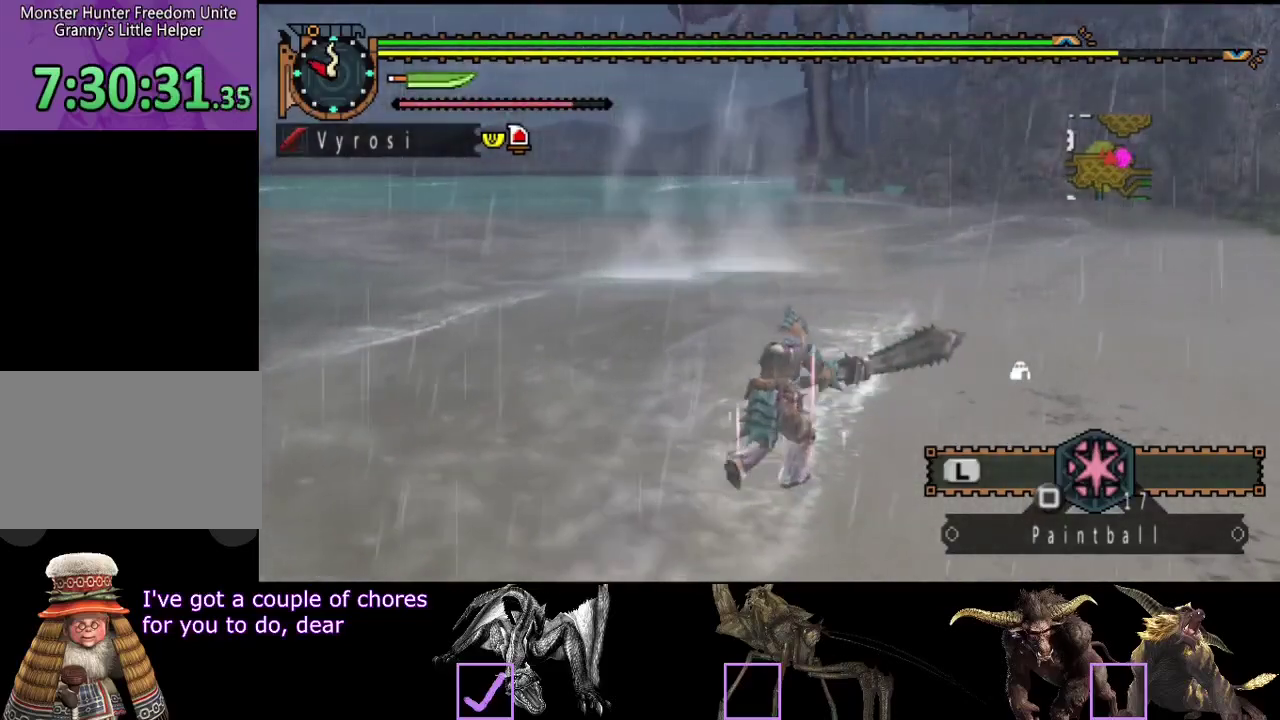
{"buttons": ["R2"], "left_stick": "up-right", "right_stick": "center", "events": [[200, "R2", "down"]]}
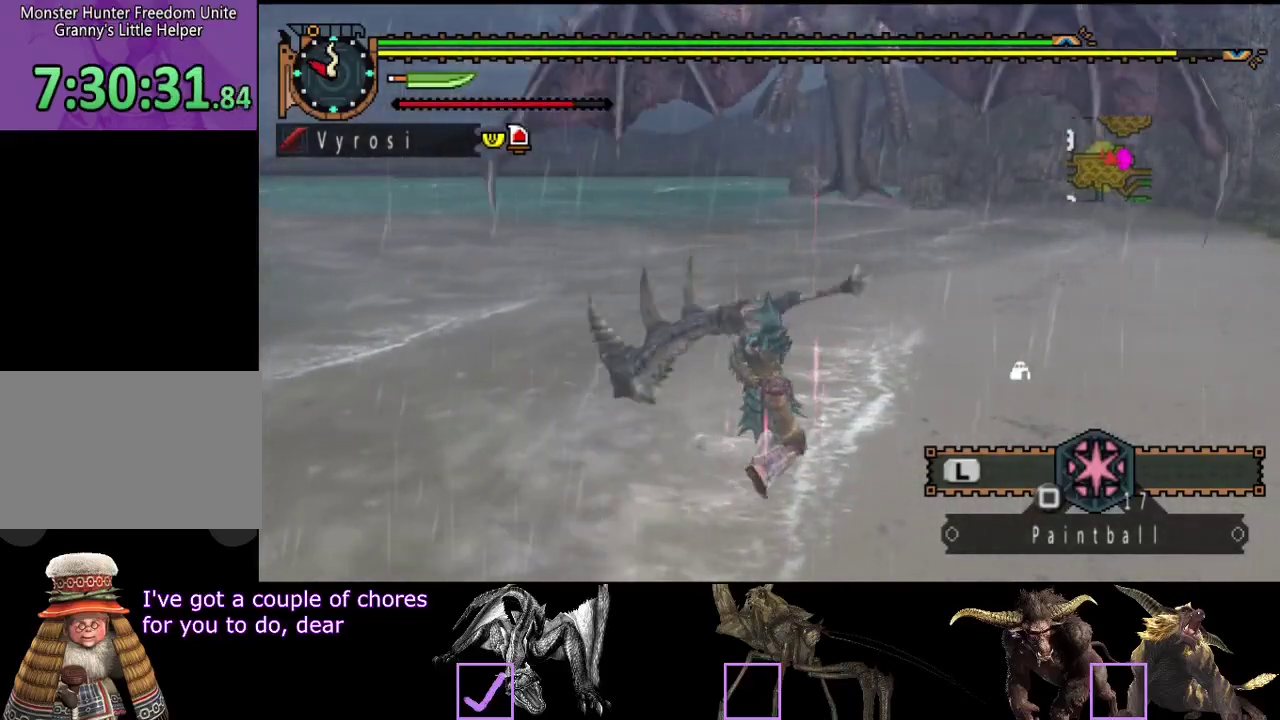
{"buttons": ["R2"], "left_stick": "up-right", "right_stick": "center", "events": []}
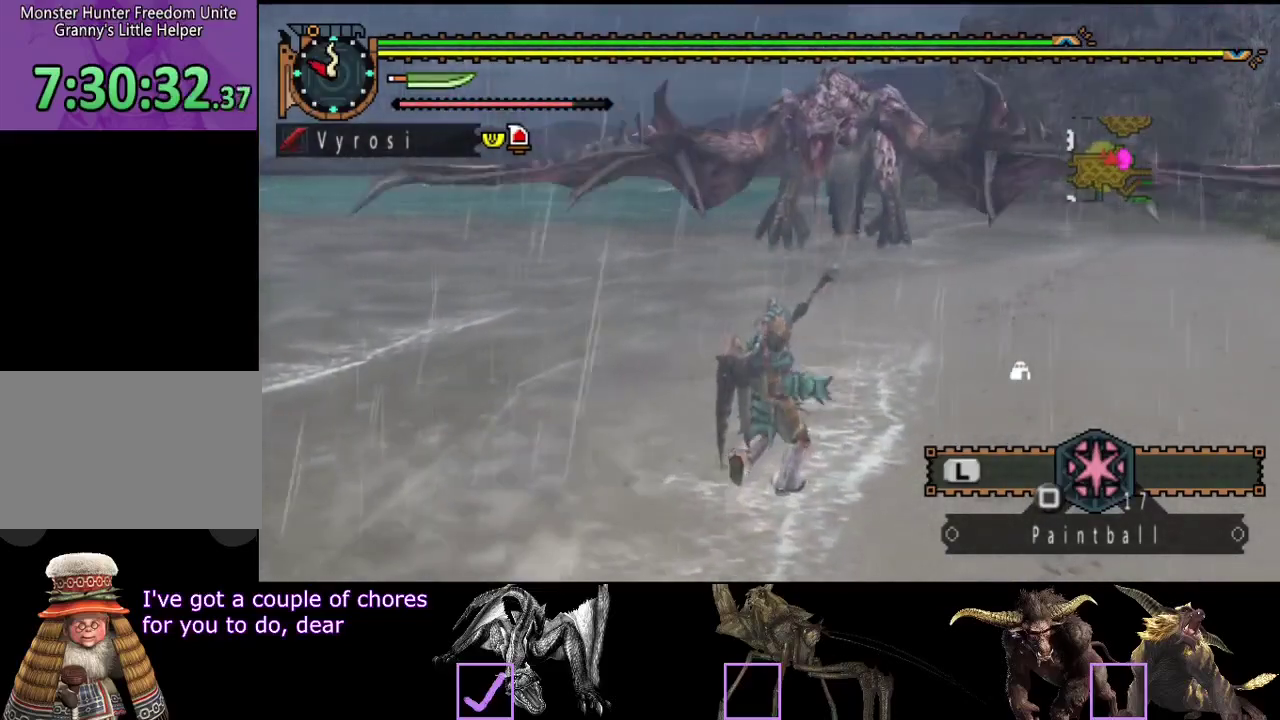
{"buttons": ["R2"], "left_stick": "up-right", "right_stick": "center", "events": []}
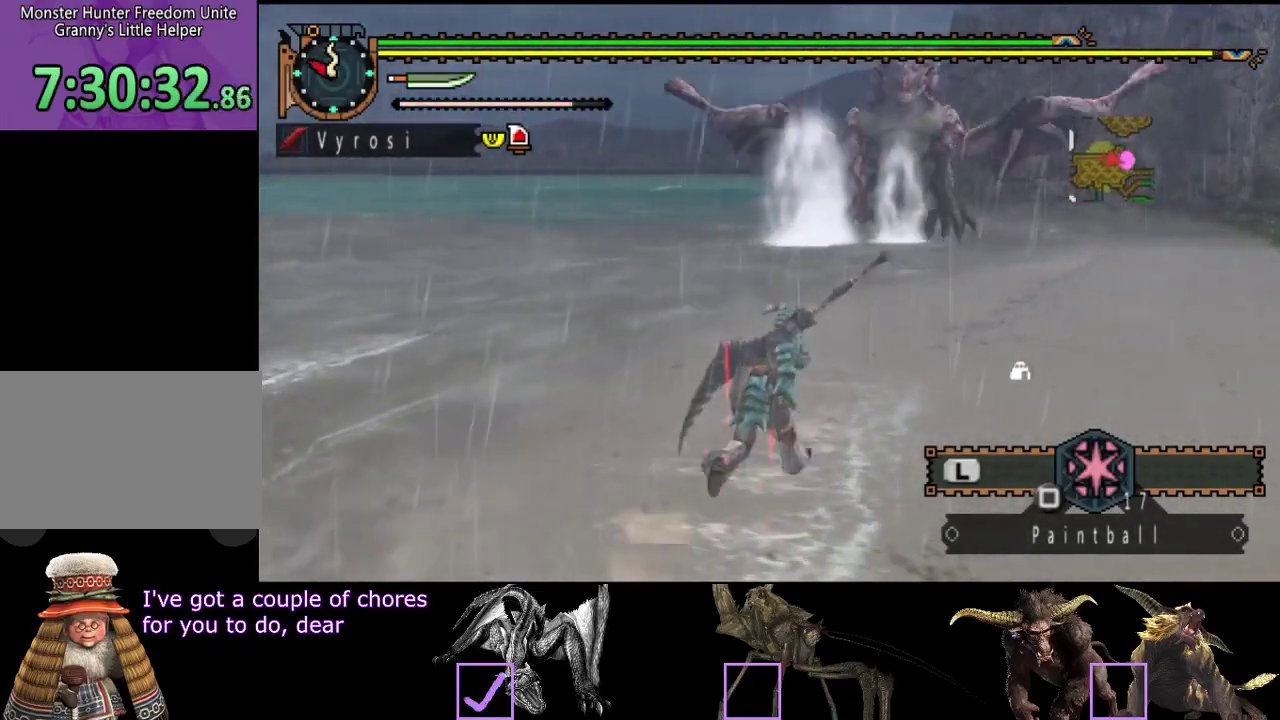
{"buttons": ["R2"], "left_stick": "up-right", "right_stick": "right", "events": [[133, "right_stick", "left"], [250, "right_stick", "center"], [500, "right_stick", "right"]]}
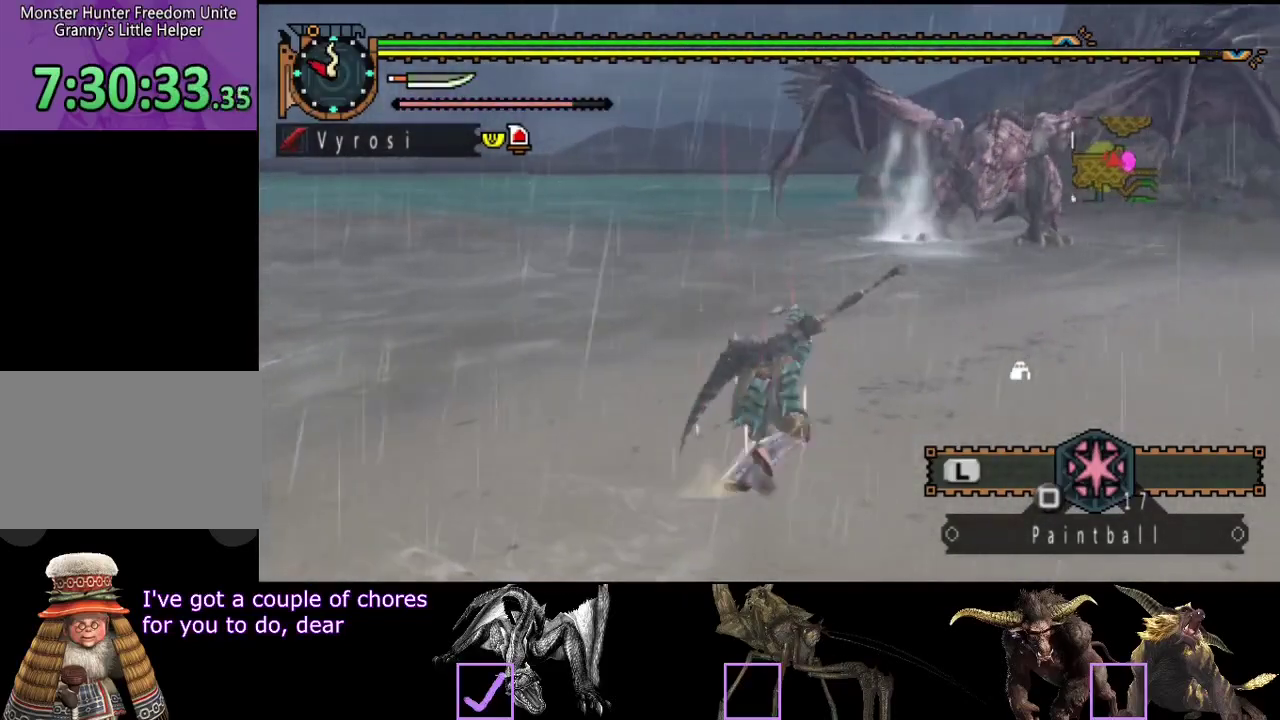
{"buttons": ["R2"], "left_stick": "up-right", "right_stick": "left", "events": [[83, "right_stick", "center"], [383, "right_stick", "left"]]}
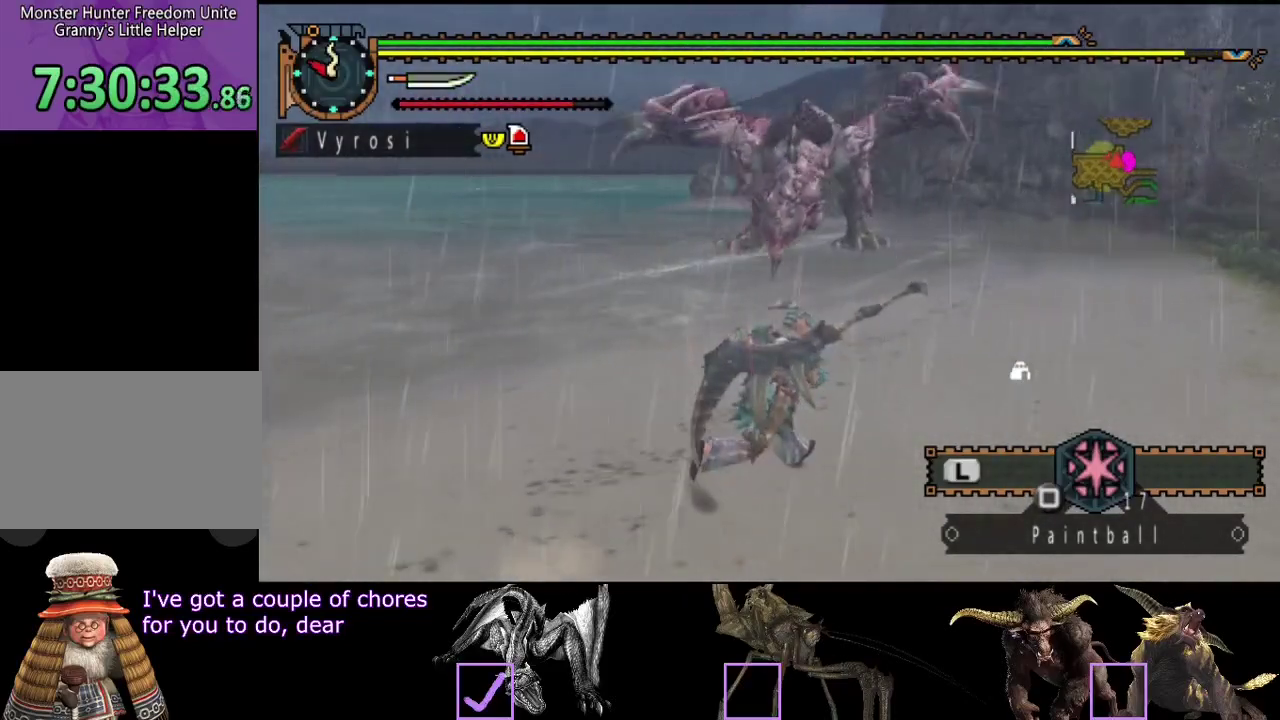
{"buttons": ["R2"], "left_stick": "up-right", "right_stick": "center", "events": [[17, "right_stick", "center"]]}
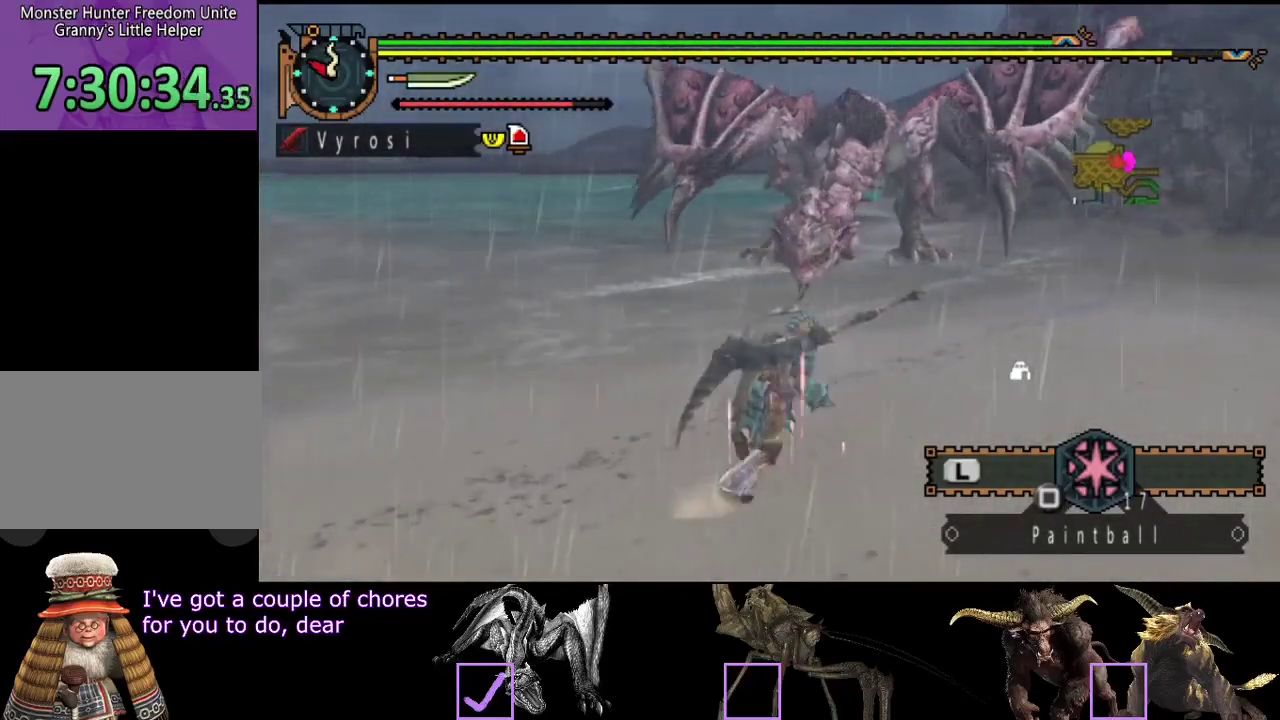
{"buttons": ["R2"], "left_stick": "right", "right_stick": "center", "events": [[117, "left_stick", "right"], [183, "right_stick", "left"], [383, "right_stick", "center"]]}
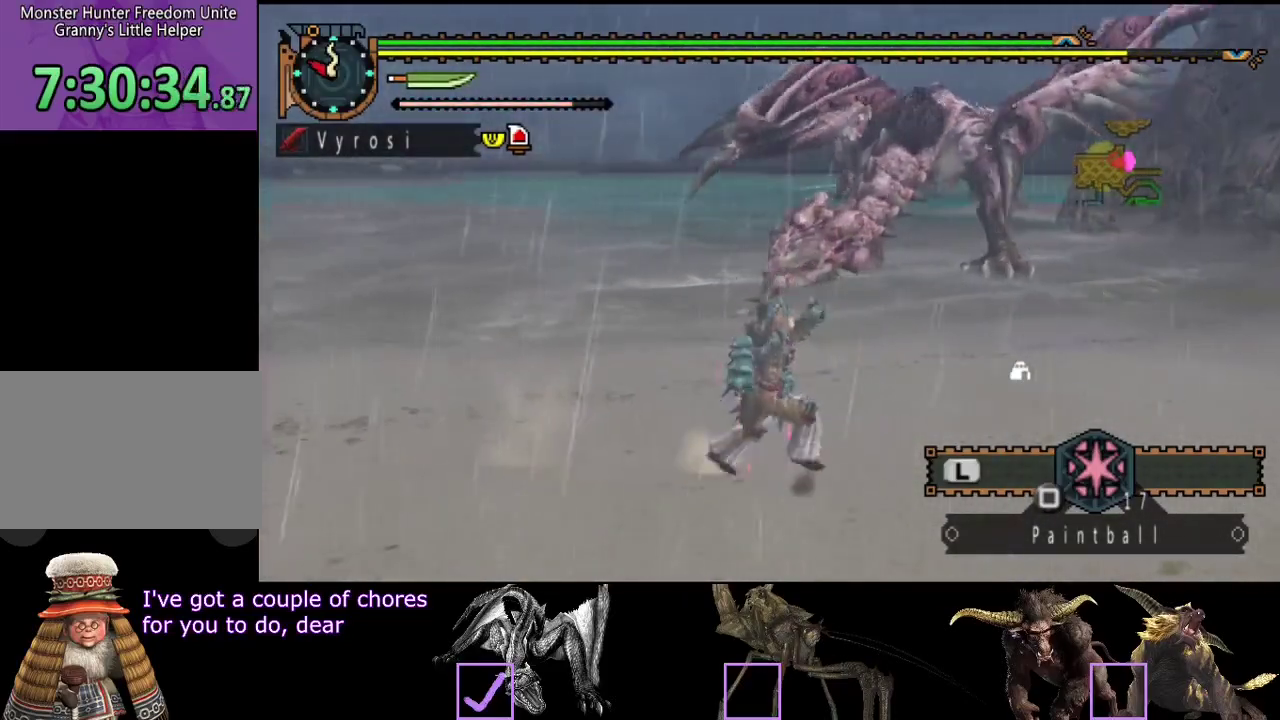
{"buttons": ["R2"], "left_stick": "down-right", "right_stick": "left", "events": [[267, "left_stick", "down-right"], [367, "right_stick", "left"]]}
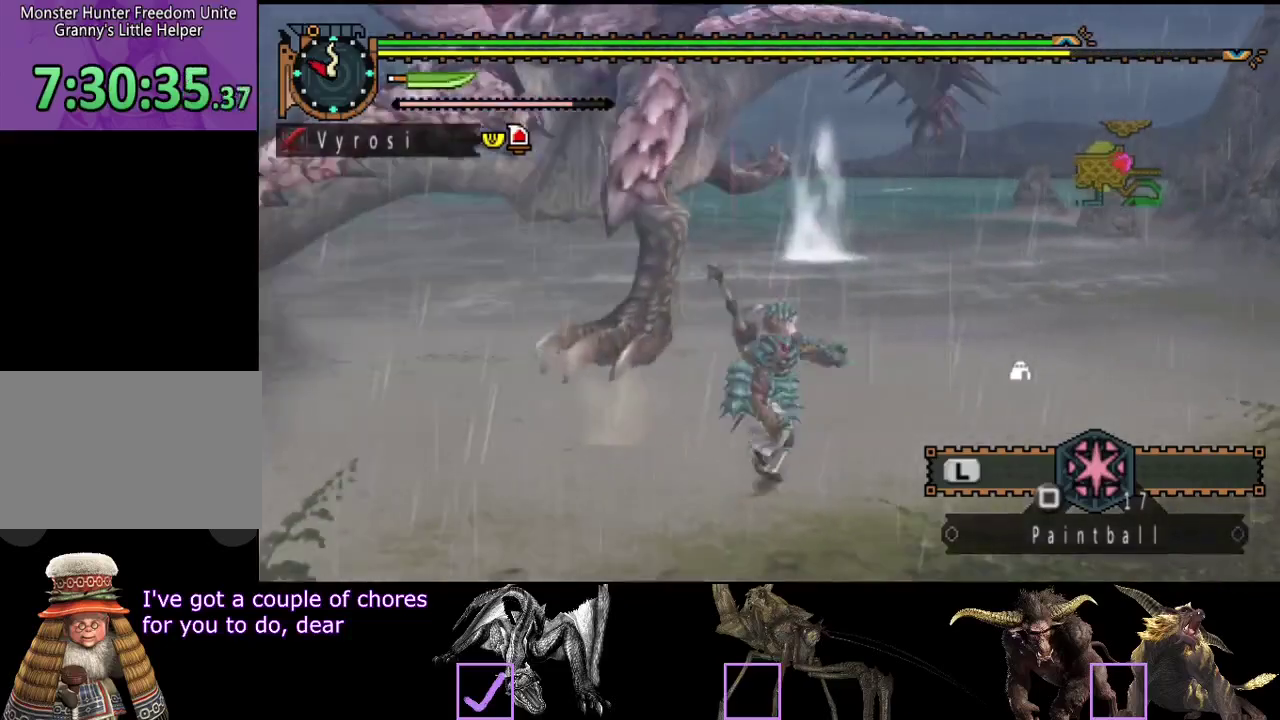
{"buttons": ["R2"], "left_stick": "up-left", "right_stick": "left", "events": [[33, "left_stick", "down"], [67, "right_stick", "center"], [167, "right_stick", "left"], [200, "left_stick", "down-left"], [333, "left_stick", "left"], [467, "left_stick", "up-left"]]}
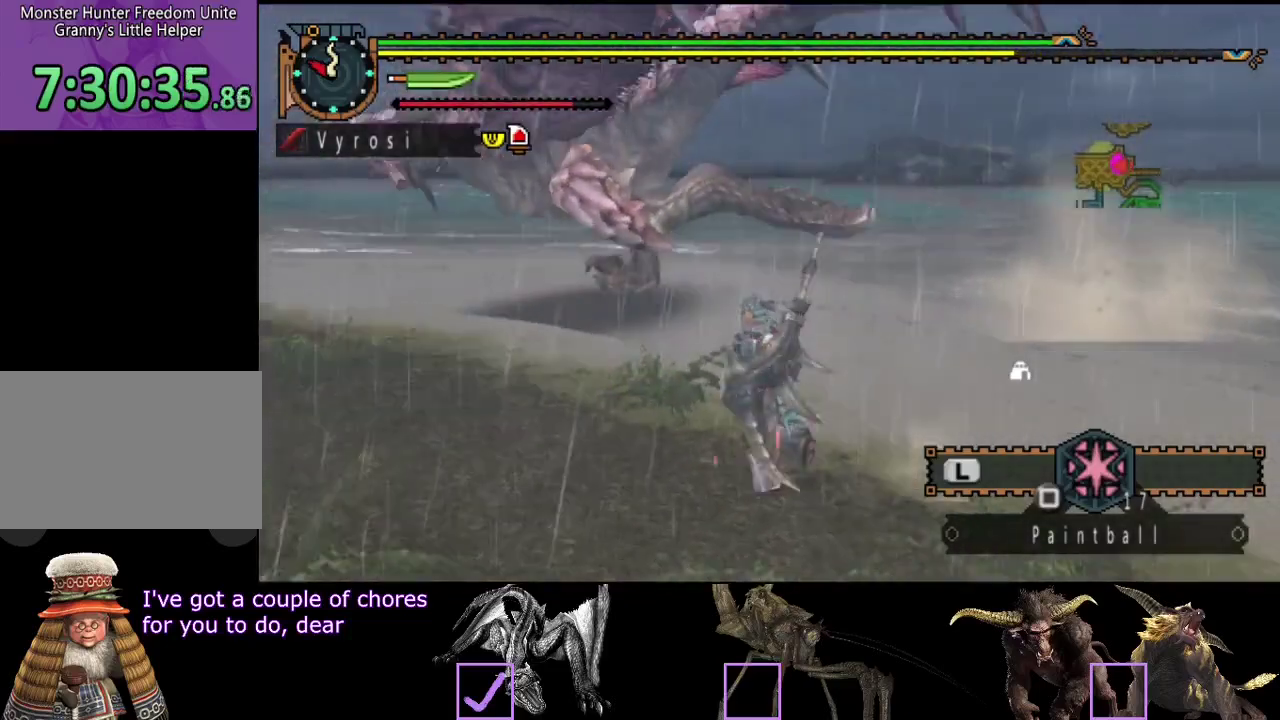
{"buttons": [], "left_stick": "up", "right_stick": "center", "events": [[200, "R2", "up"], [233, "left_stick", "up"], [267, "right_stick", "center"]]}
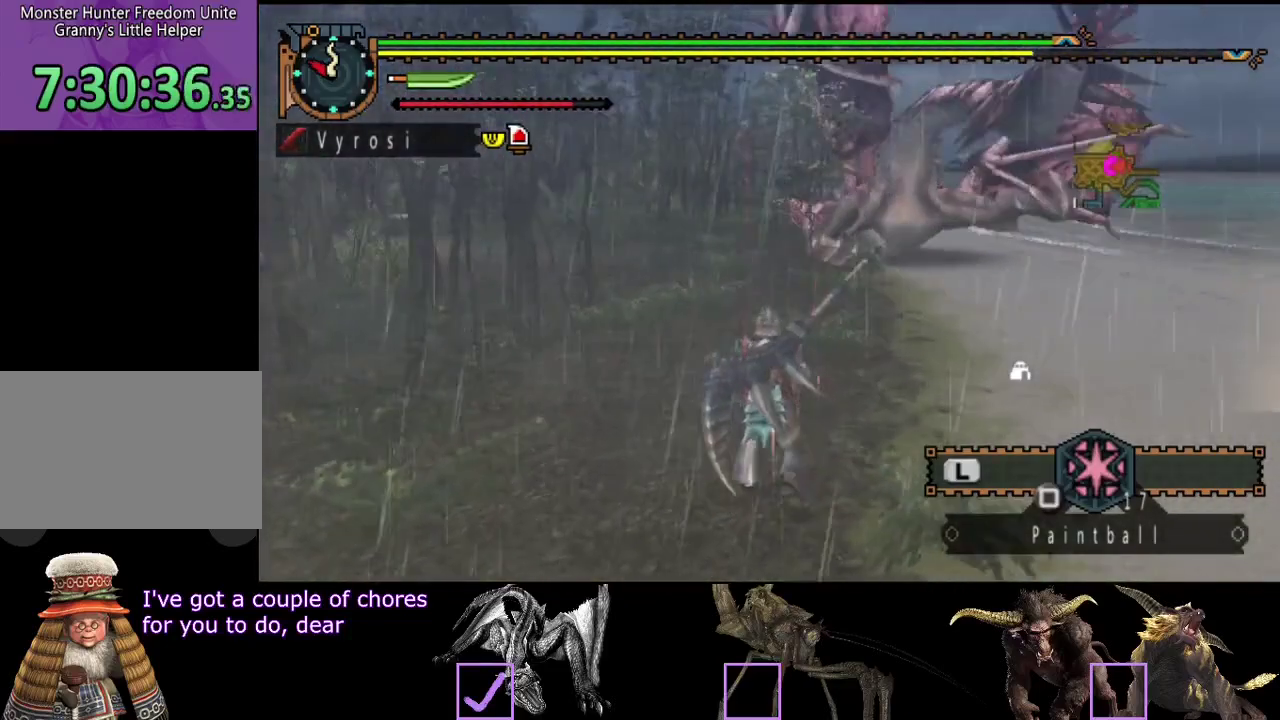
{"buttons": [], "left_stick": "up", "right_stick": "center", "events": []}
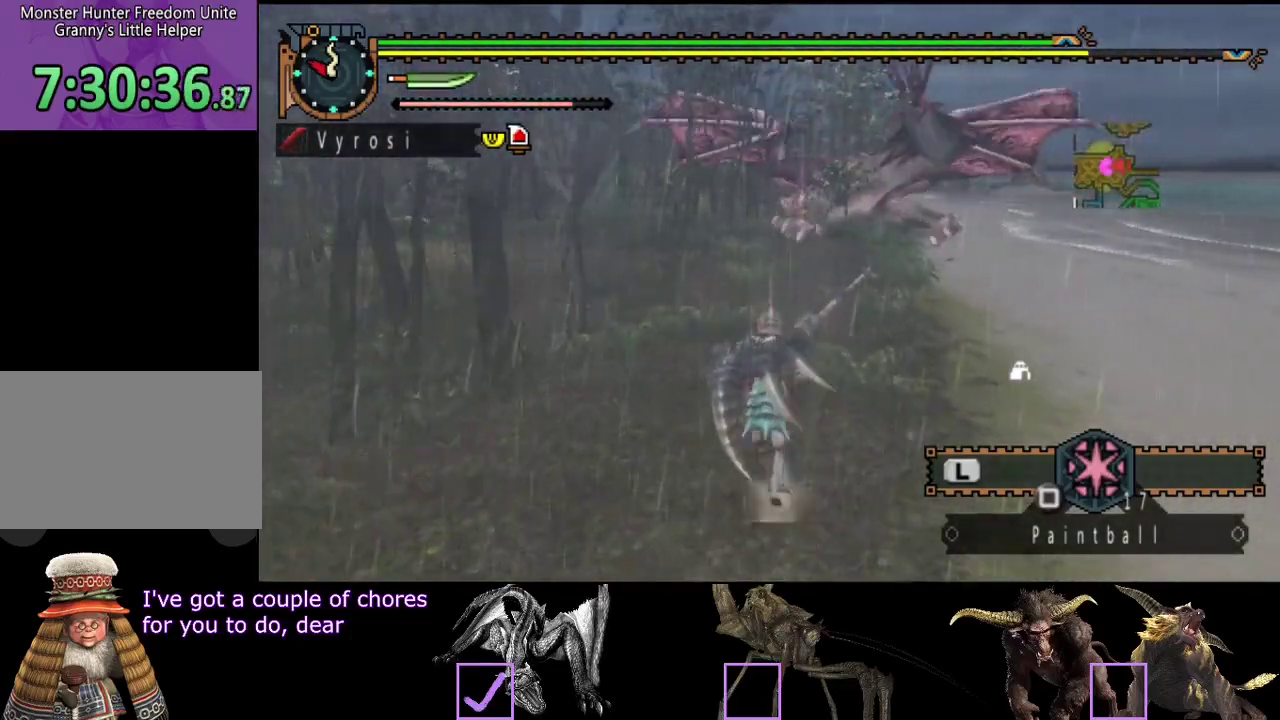
{"buttons": [], "left_stick": "up", "right_stick": "center", "events": []}
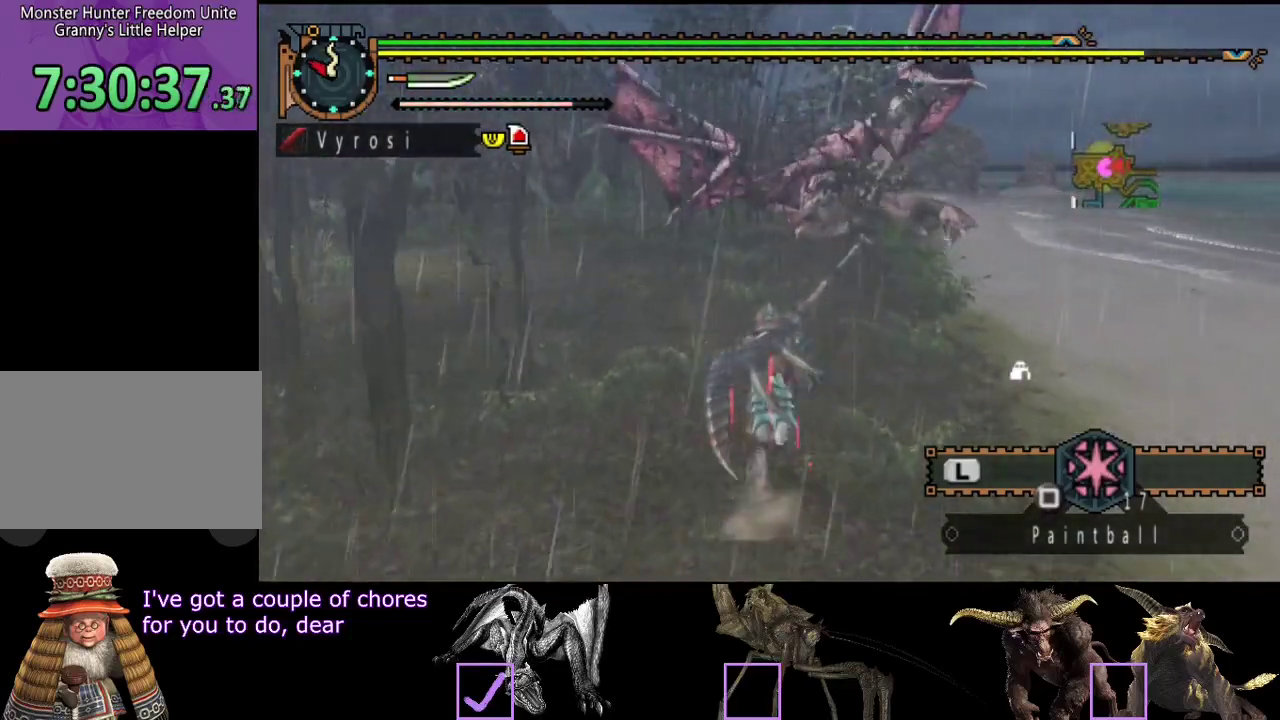
{"buttons": [], "left_stick": "up", "right_stick": "center", "events": []}
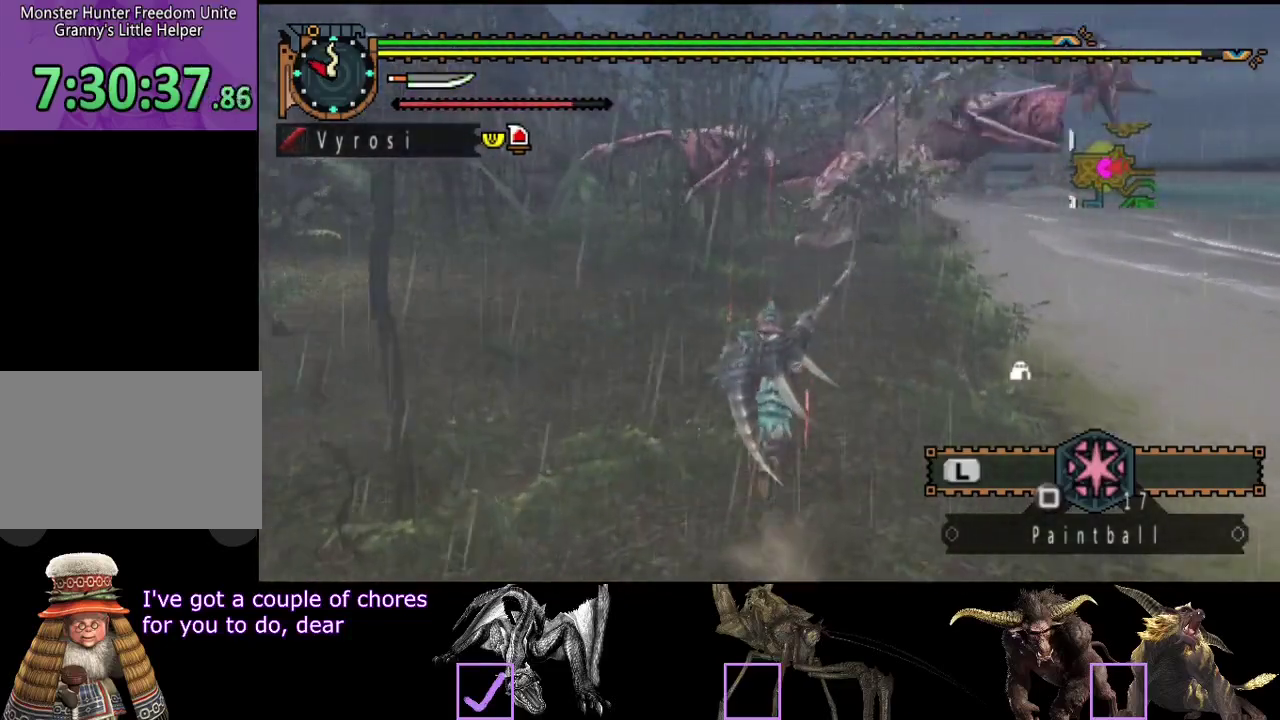
{"buttons": [], "left_stick": "up", "right_stick": "center", "events": []}
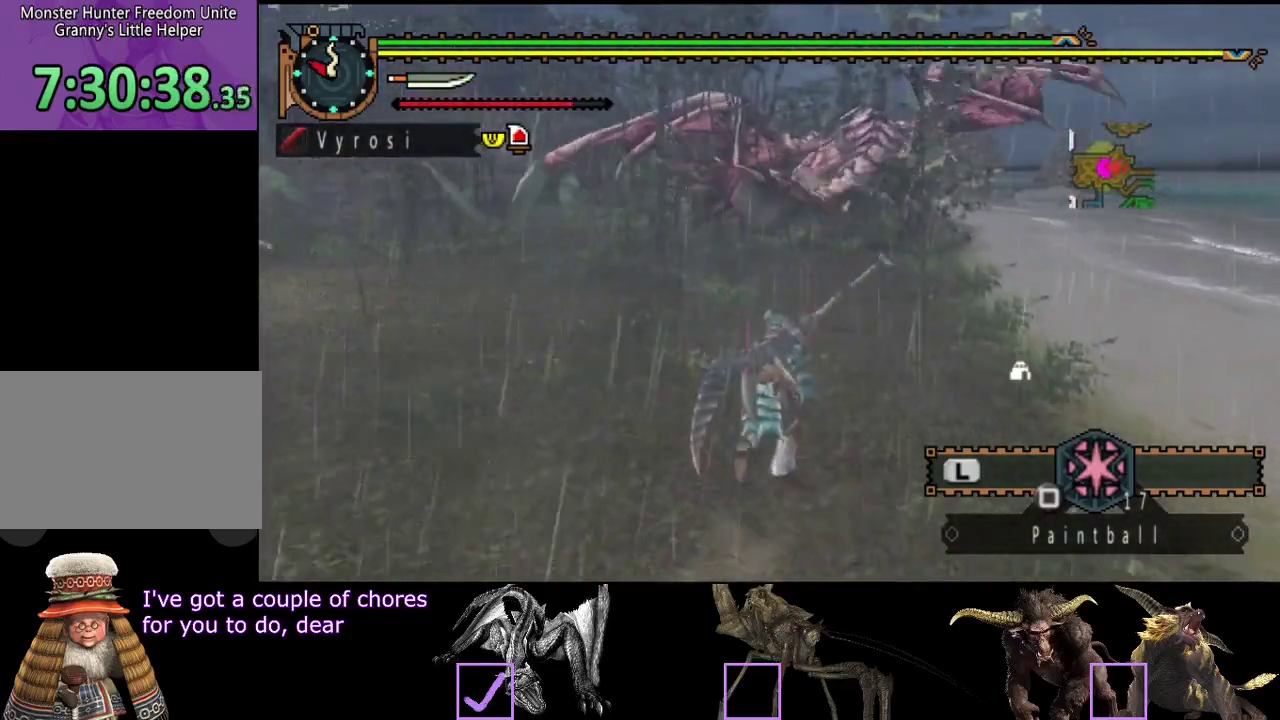
{"buttons": ["R2"], "left_stick": "up-right", "right_stick": "left", "events": [[133, "R2", "down"], [433, "left_stick", "up-right"], [433, "right_stick", "left"]]}
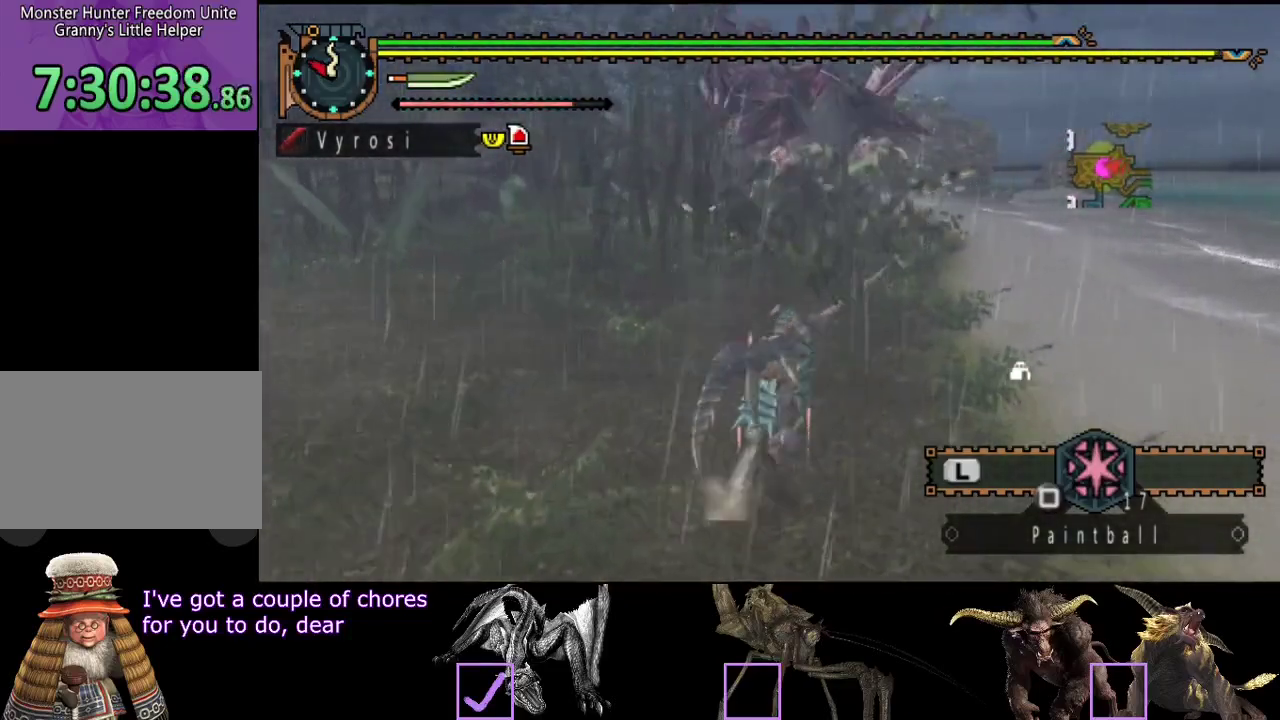
{"buttons": ["R2"], "left_stick": "up-right", "right_stick": "center", "events": [[33, "right_stick", "center"]]}
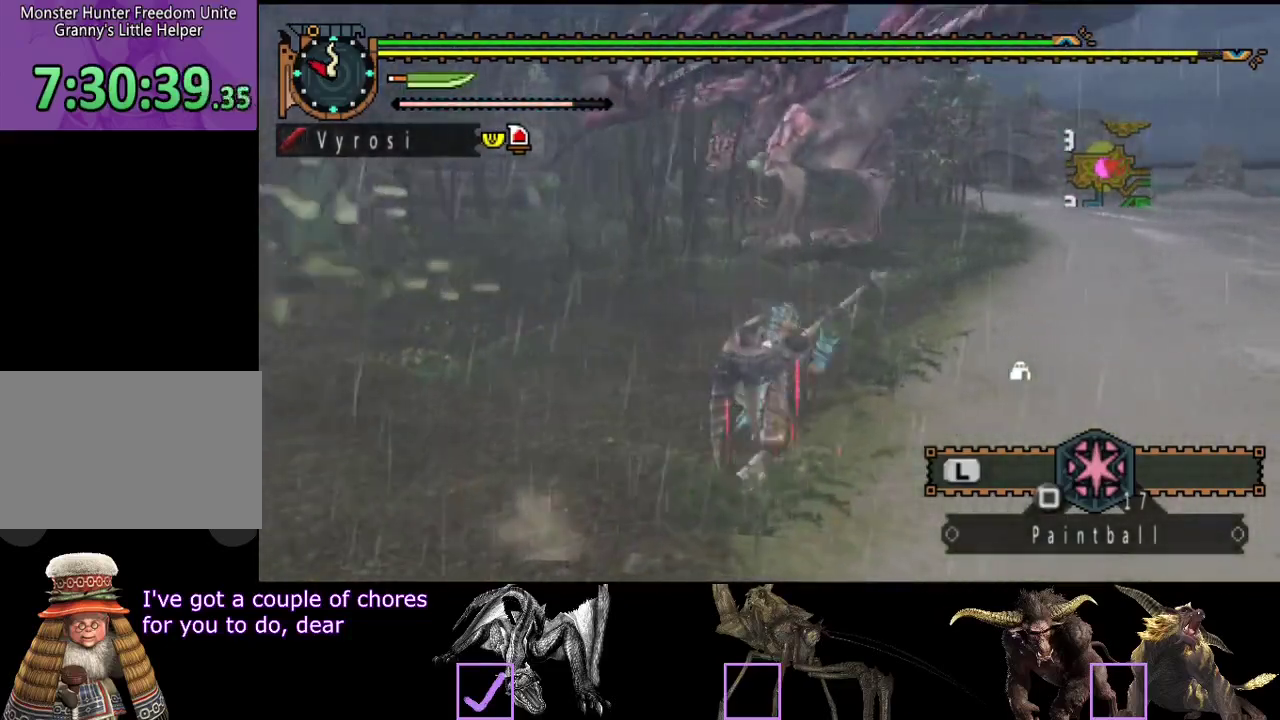
{"buttons": [], "left_stick": "right", "right_stick": "left", "events": [[17, "right_stick", "left"], [183, "right_stick", "center"], [317, "R2", "up"], [350, "left_stick", "right"], [450, "right_stick", "left"]]}
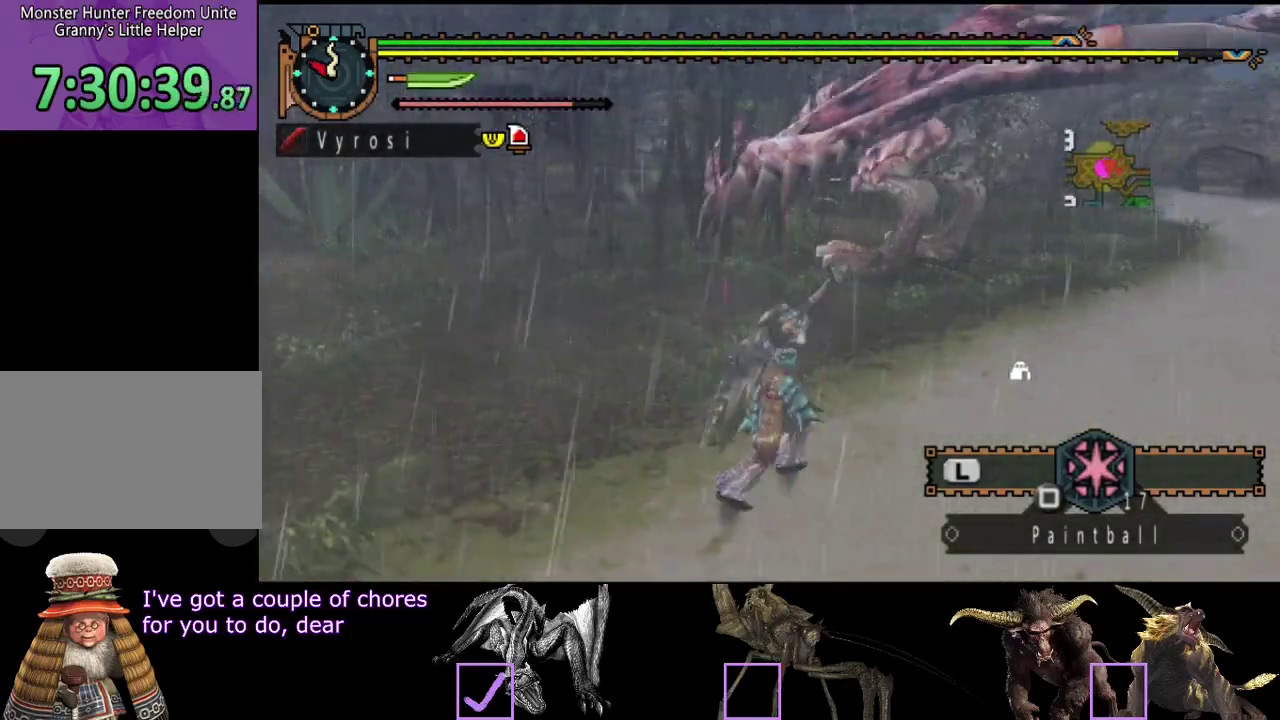
{"buttons": [], "left_stick": "right", "right_stick": "left", "events": [[117, "right_stick", "center"], [350, "right_stick", "left"]]}
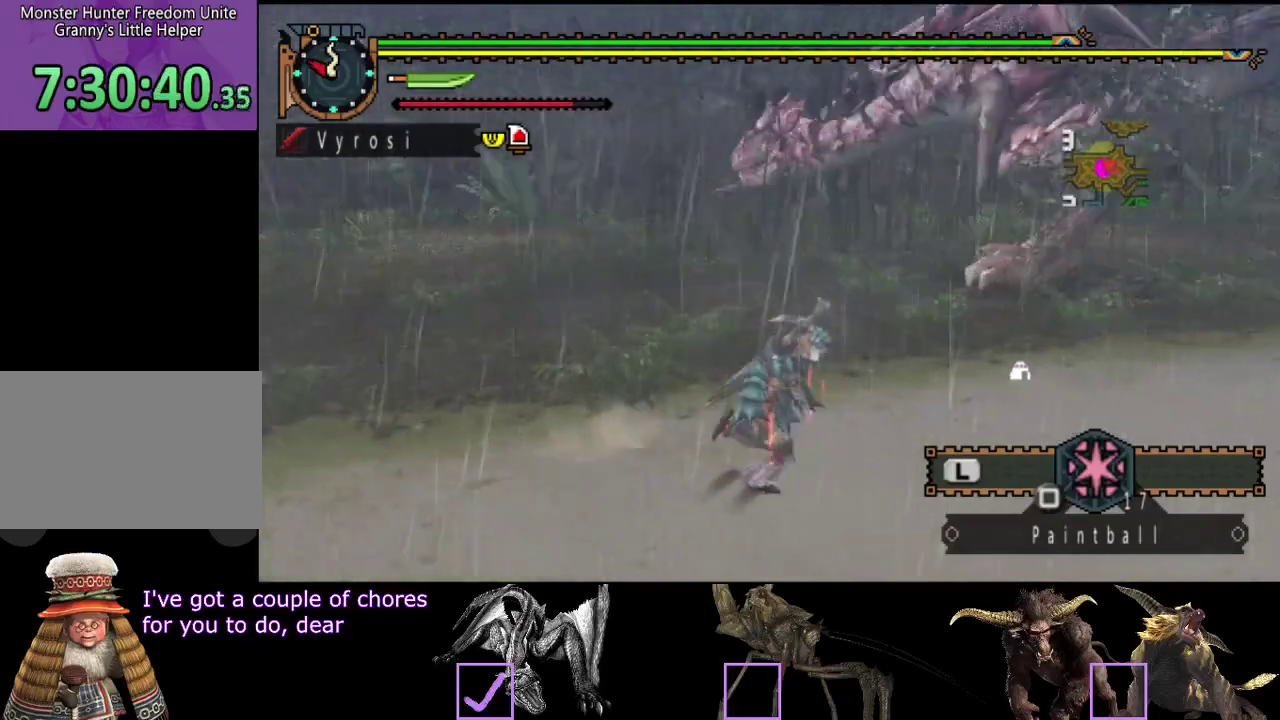
{"buttons": [], "left_stick": "right", "right_stick": "center", "events": [[17, "right_stick", "center"]]}
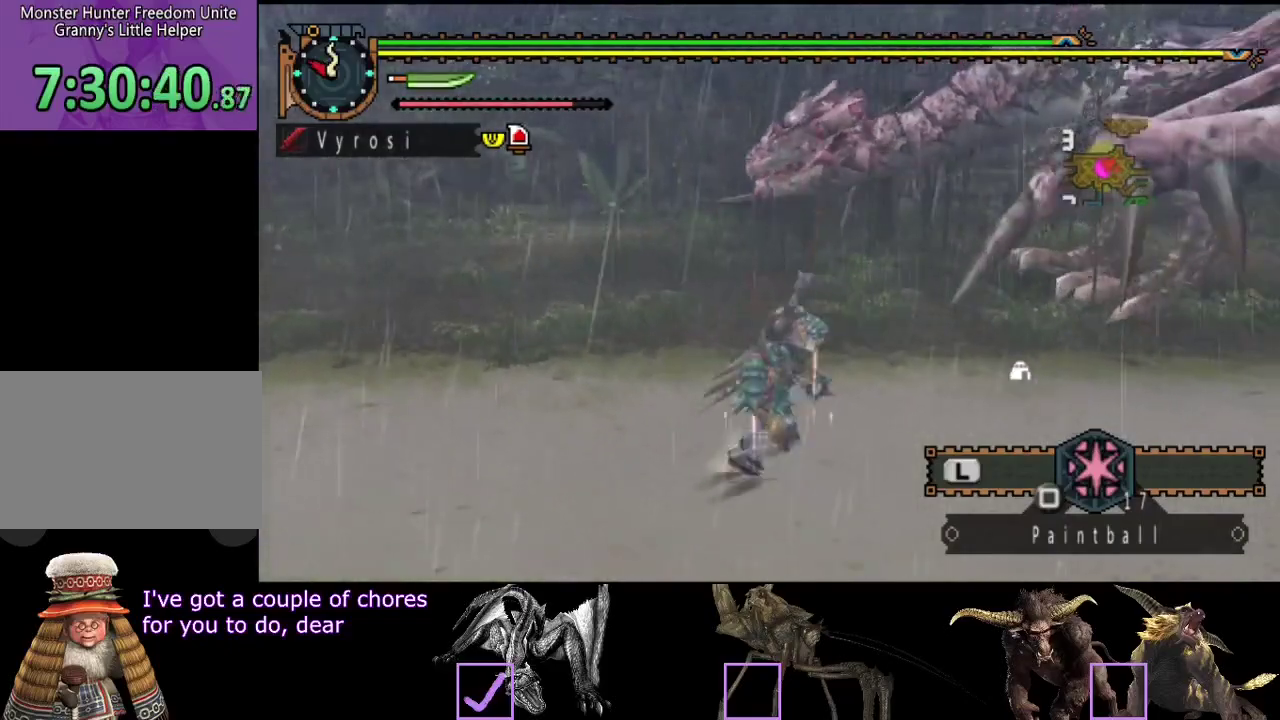
{"buttons": [], "left_stick": "right", "right_stick": "center", "events": [[67, "right_stick", "left"], [233, "right_stick", "center"]]}
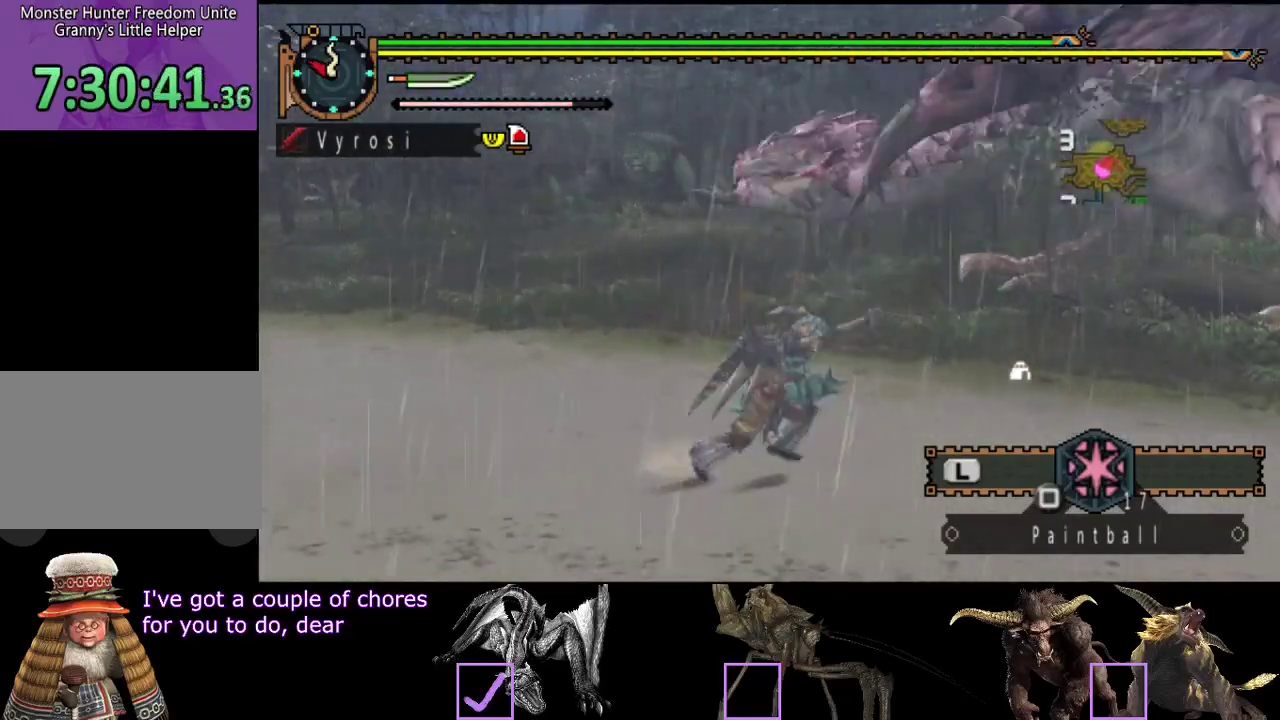
{"buttons": [], "left_stick": "up", "right_stick": "center", "events": [[67, "left_stick", "up-right"], [133, "left_stick", "up"]]}
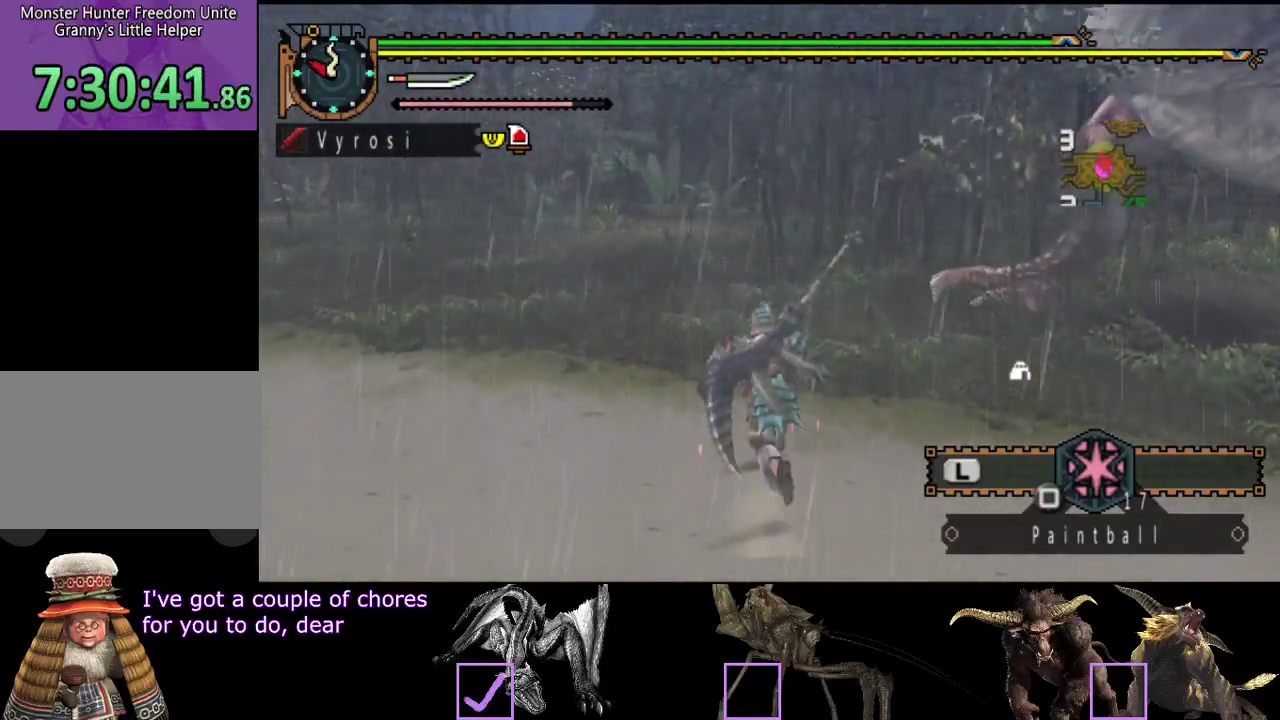
{"buttons": ["CIRCLE"], "left_stick": "up-left", "right_stick": "center", "events": [[350, "CIRCLE", "down"], [417, "CIRCLE", "up"], [417, "left_stick", "up-left"], [483, "CIRCLE", "down"]]}
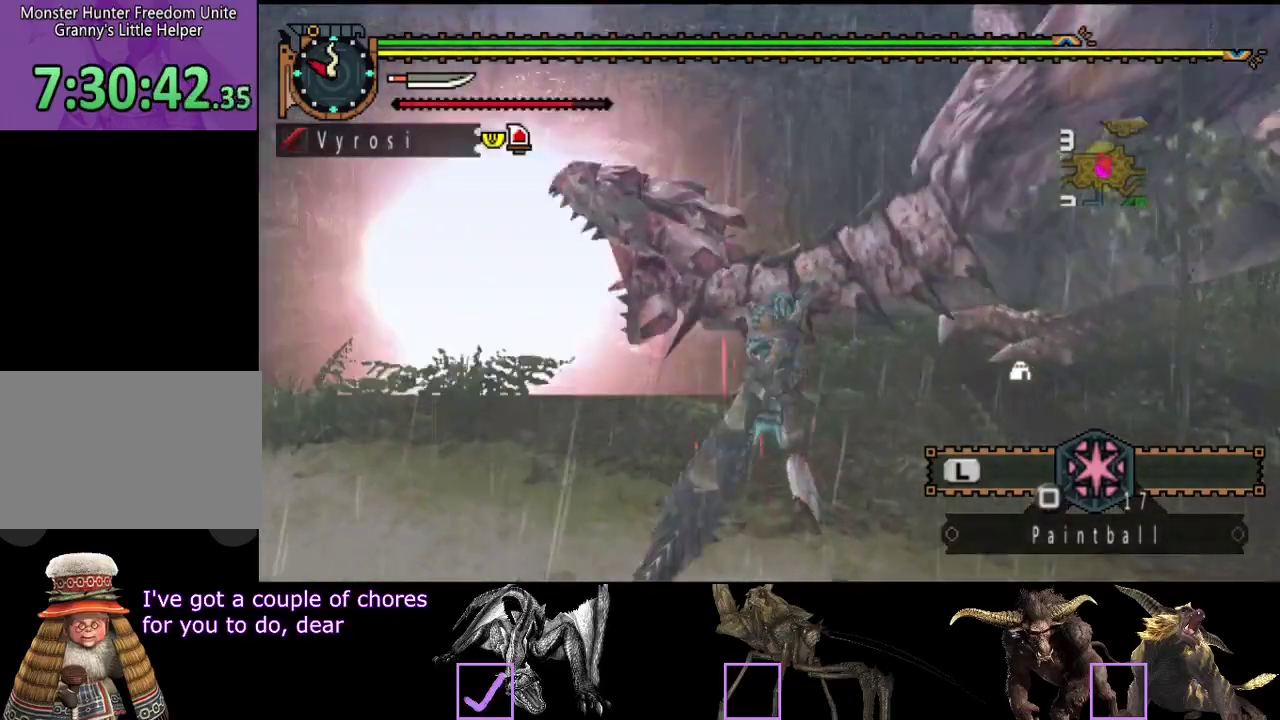
{"buttons": [], "left_stick": "center", "right_stick": "center", "events": [[50, "CIRCLE", "up"], [250, "CIRCLE", "down"], [317, "CIRCLE", "up"], [383, "CIRCLE", "down"], [417, "left_stick", "center"], [450, "CIRCLE", "up"]]}
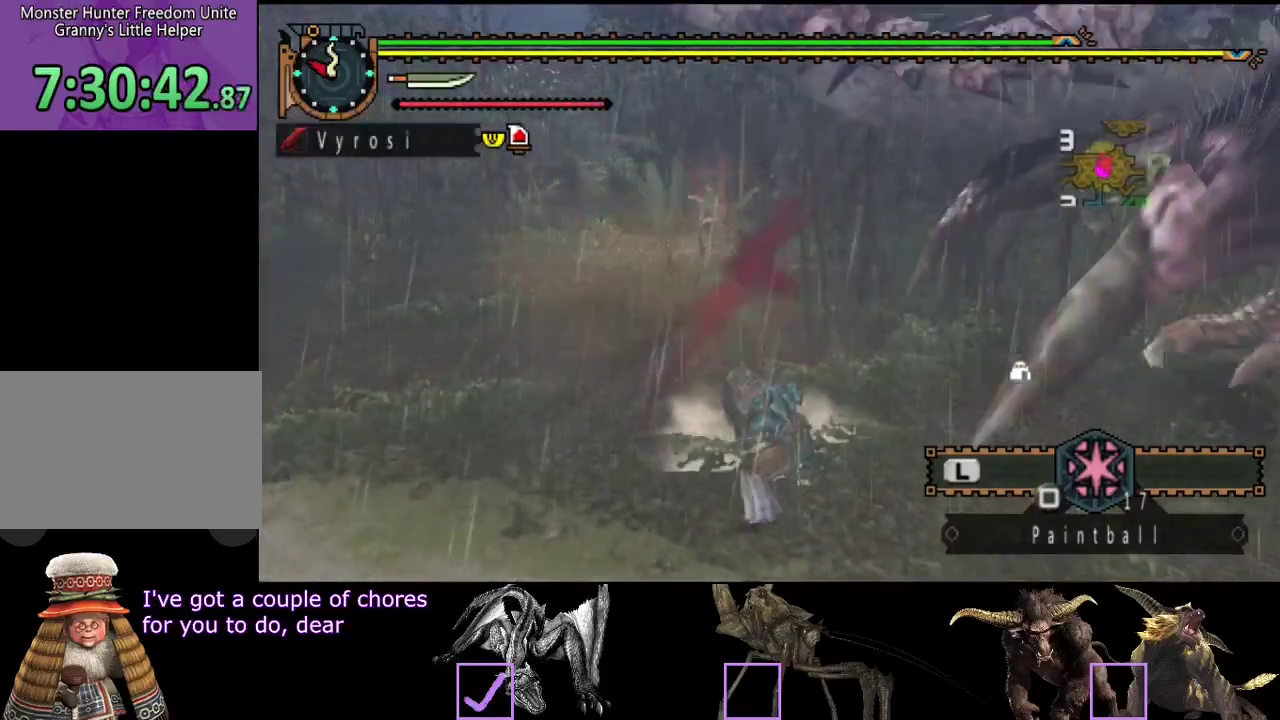
{"buttons": ["R2"], "left_stick": "right", "right_stick": "center", "events": [[33, "CIRCLE", "down"], [100, "CIRCLE", "up"], [167, "CIRCLE", "down"], [233, "CIRCLE", "up"], [300, "CIRCLE", "down"], [367, "CIRCLE", "up"], [467, "left_stick", "right"], [500, "R2", "down"]]}
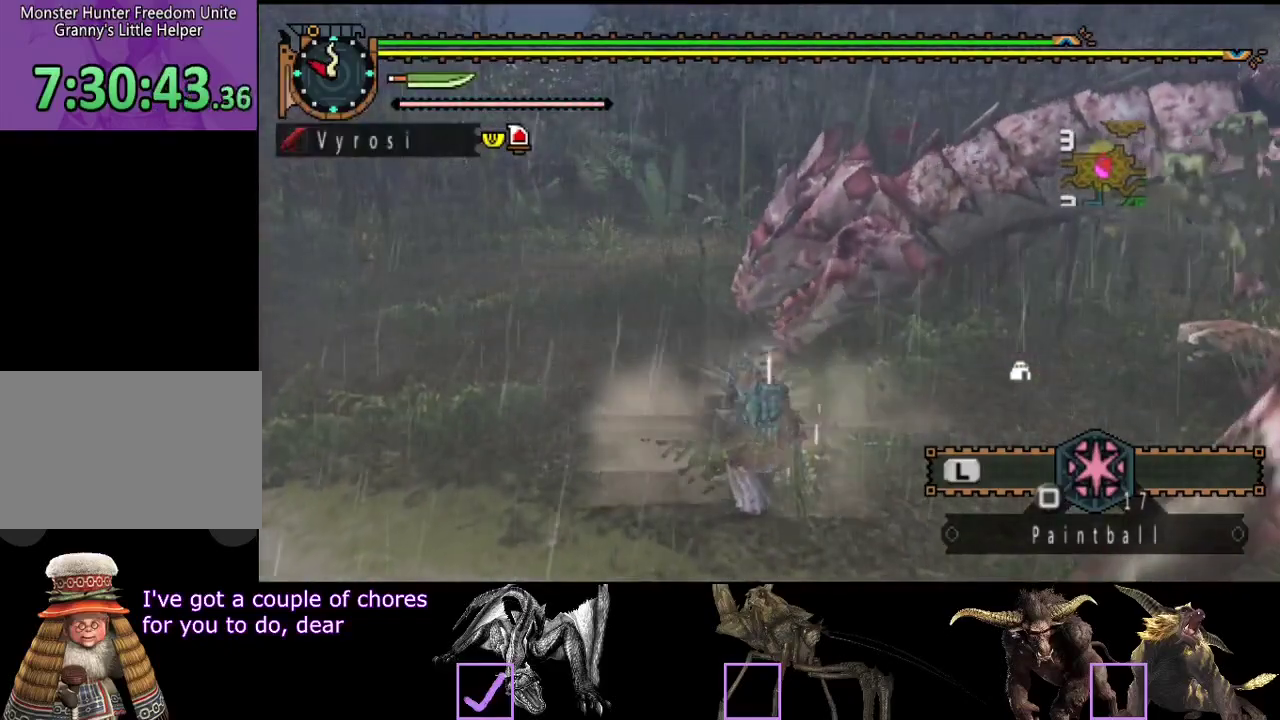
{"buttons": ["R2"], "left_stick": "center", "right_stick": "center", "events": [[67, "R2", "up"], [167, "R2", "down"], [233, "R2", "up"], [300, "R2", "down"], [367, "R2", "up"], [367, "left_stick", "center"], [467, "R2", "down"]]}
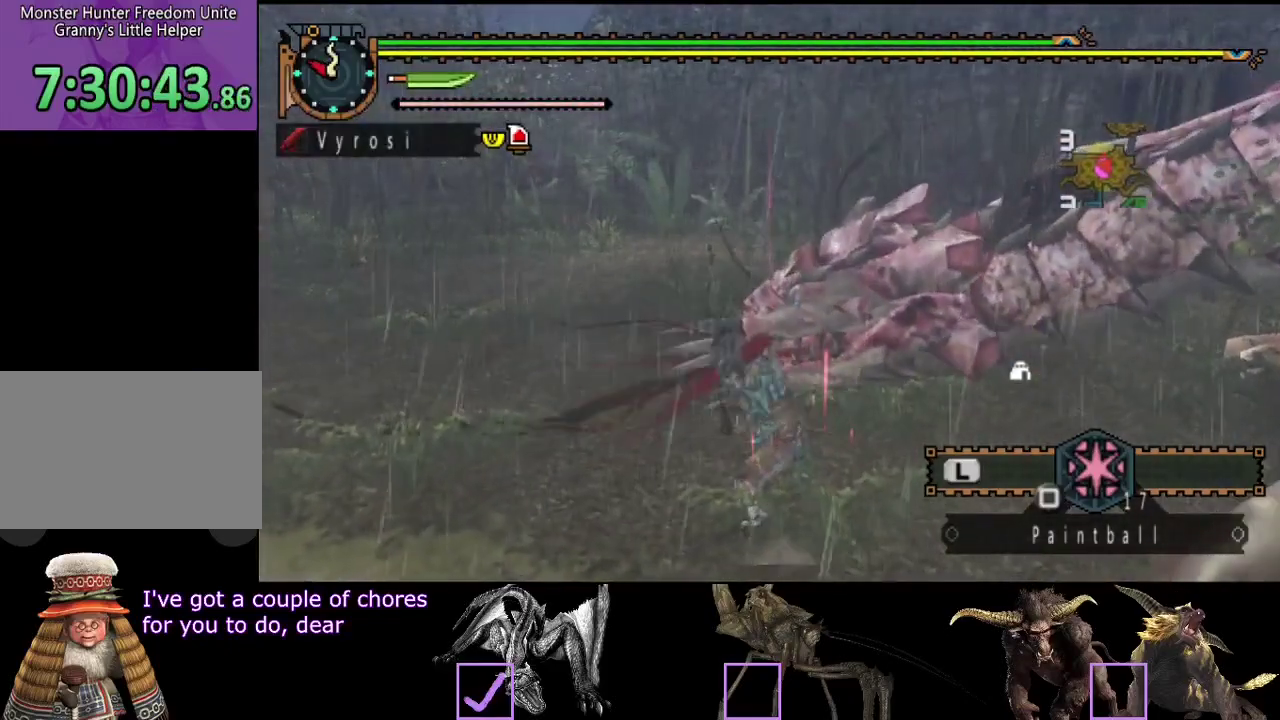
{"buttons": [], "left_stick": "center", "right_stick": "center", "events": [[33, "R2", "up"], [100, "R2", "down"], [100, "right_stick", "right"], [200, "R2", "up"], [367, "right_stick", "center"]]}